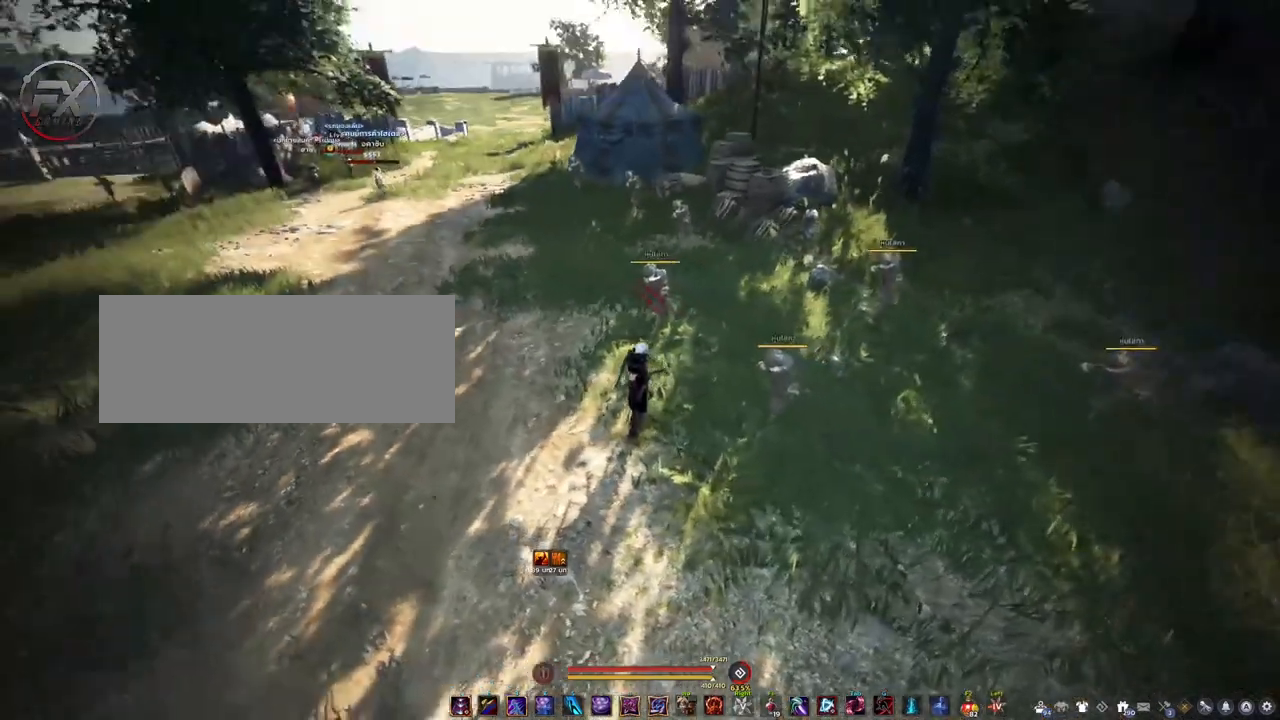
Gameplay with keyboard and mouse; each line is a JSON object with the keys and mouse buttons held at the frame after it. "events" lists presses ("down") and releases ("up") of "a", "d", "e", "f4", "q", "s", "shift", "space", "w", "mouse_left" and "mouse_right" between this image and that frame as [ms after this image, input, new state], when the widget could be followed in between. "mouse_left", "mouse_right" = the "left", "right" buttons of the "mouse" list. No other keys are recorded. Mouse movement is not recorded.
{"keys": ["a"], "mouse": [], "events": [[300, "s", "down"], [333, "a", "down"], [450, "s", "up"]]}
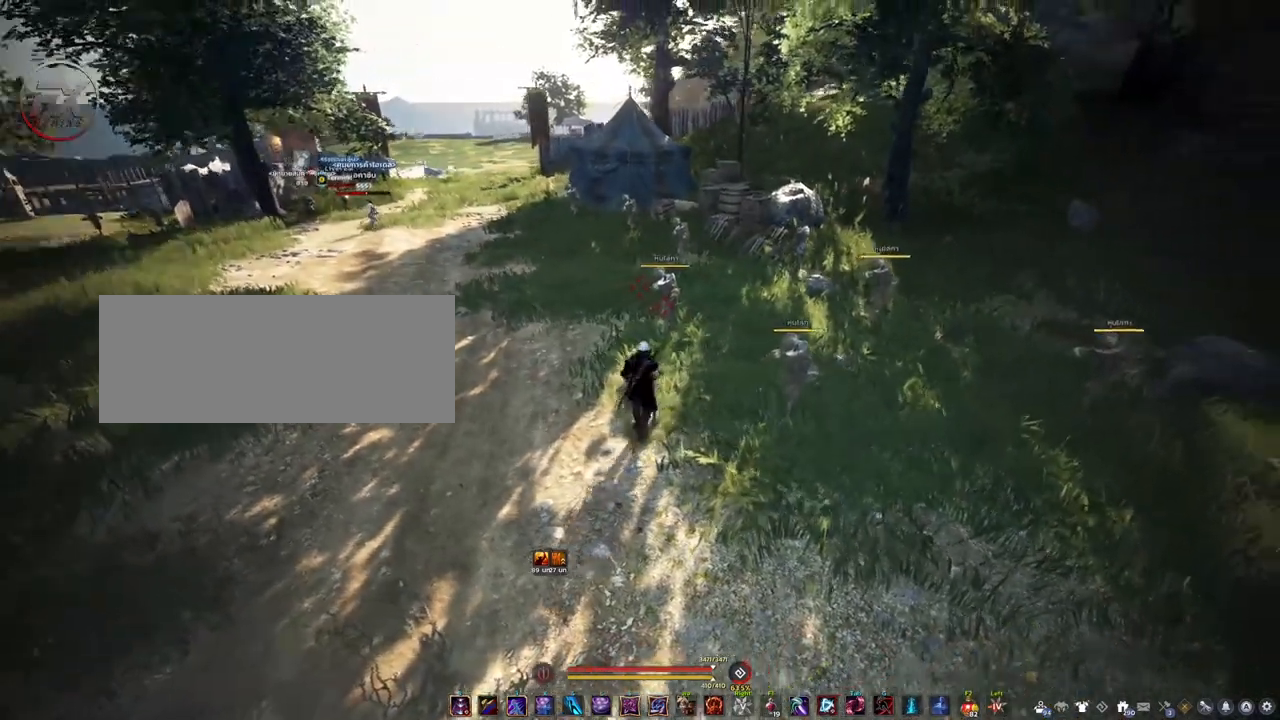
{"keys": ["shift"], "mouse": ["left"], "events": [[117, "a", "up"], [217, "s", "down"], [300, "s", "up"], [400, "shift", "down"], [483, "mouse_left", "down"]]}
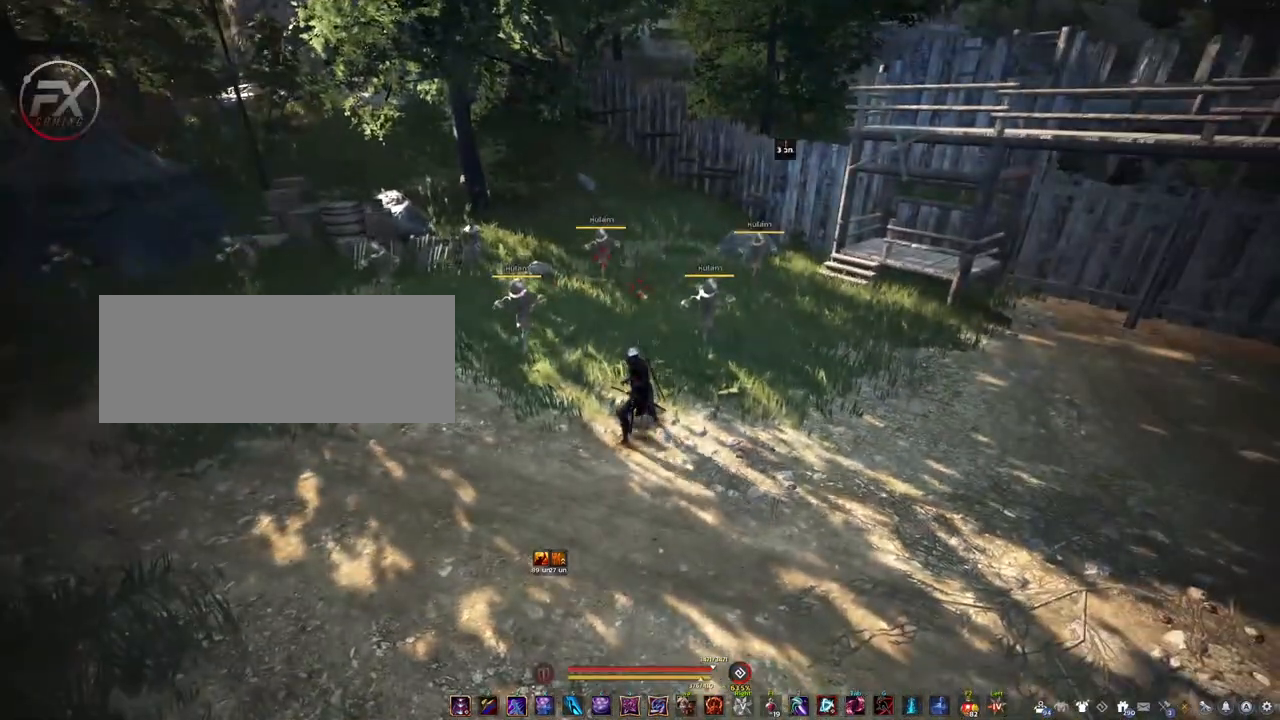
{"keys": [], "mouse": [], "events": [[100, "mouse_left", "up"], [367, "shift", "up"]]}
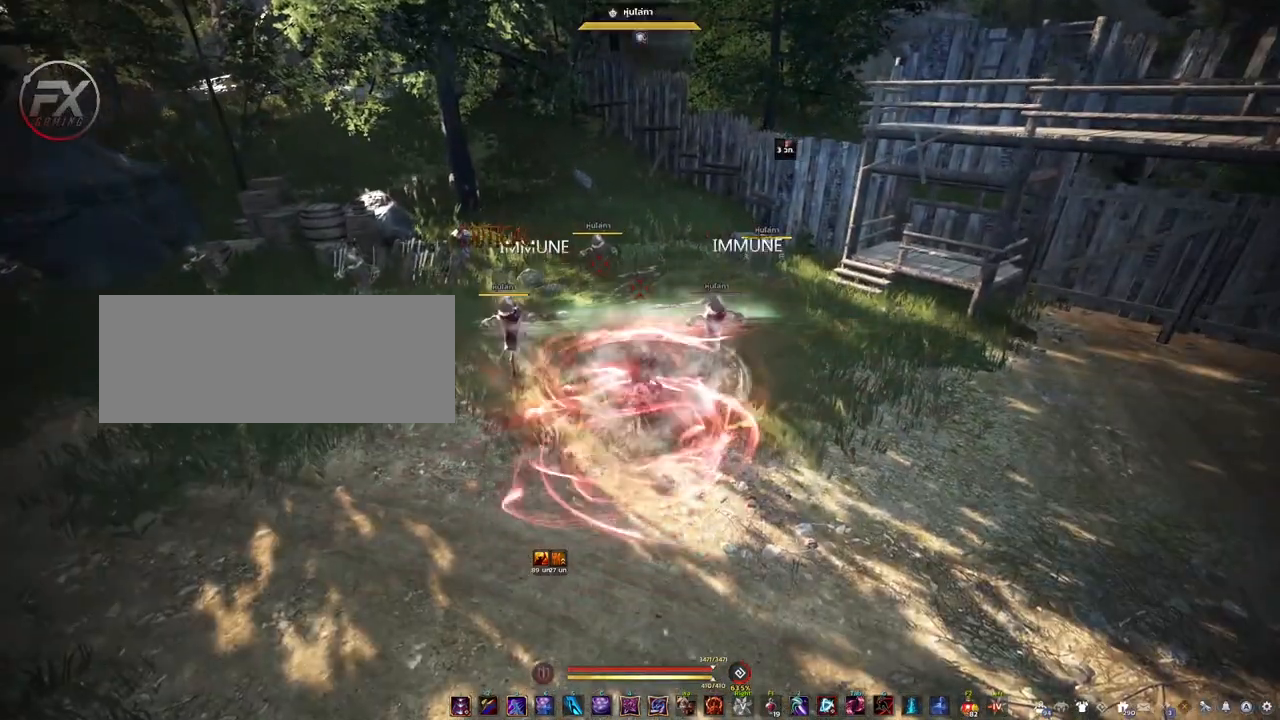
{"keys": [], "mouse": [], "events": []}
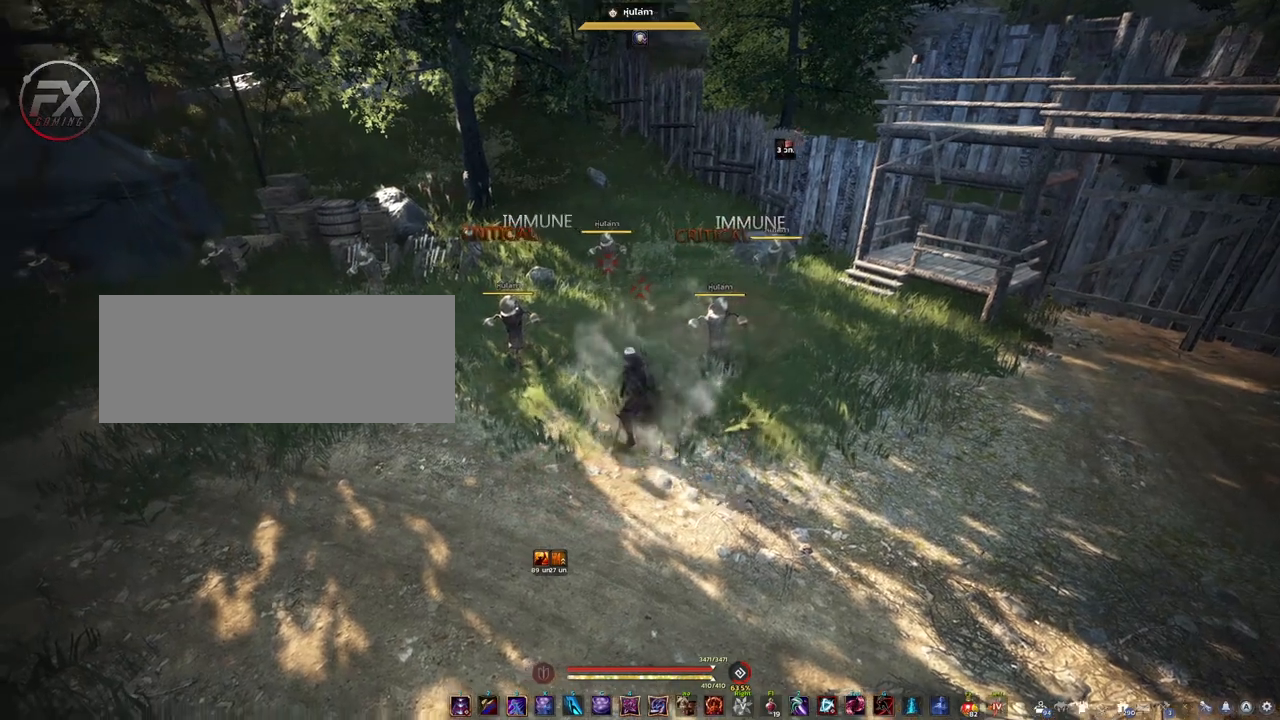
{"keys": [], "mouse": [], "events": []}
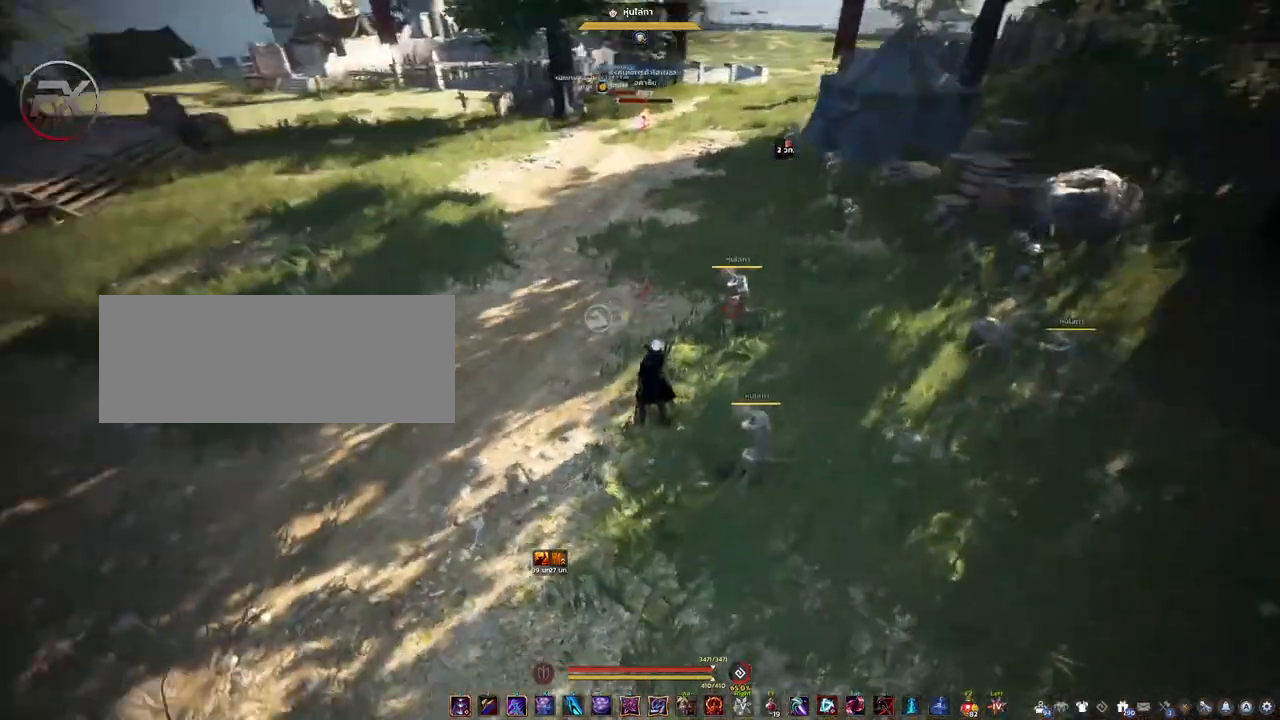
{"keys": [], "mouse": [], "events": []}
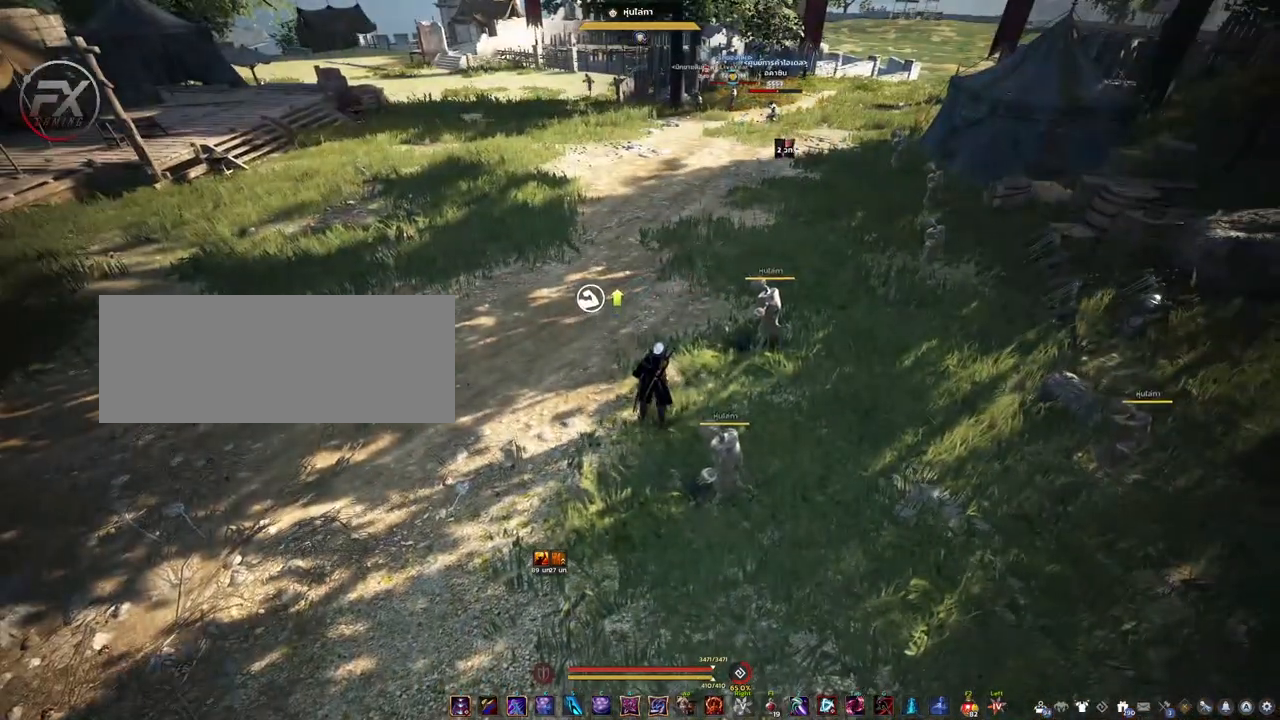
{"keys": ["s"], "mouse": [], "events": [[67, "a", "down"], [300, "s", "down"], [350, "a", "up"]]}
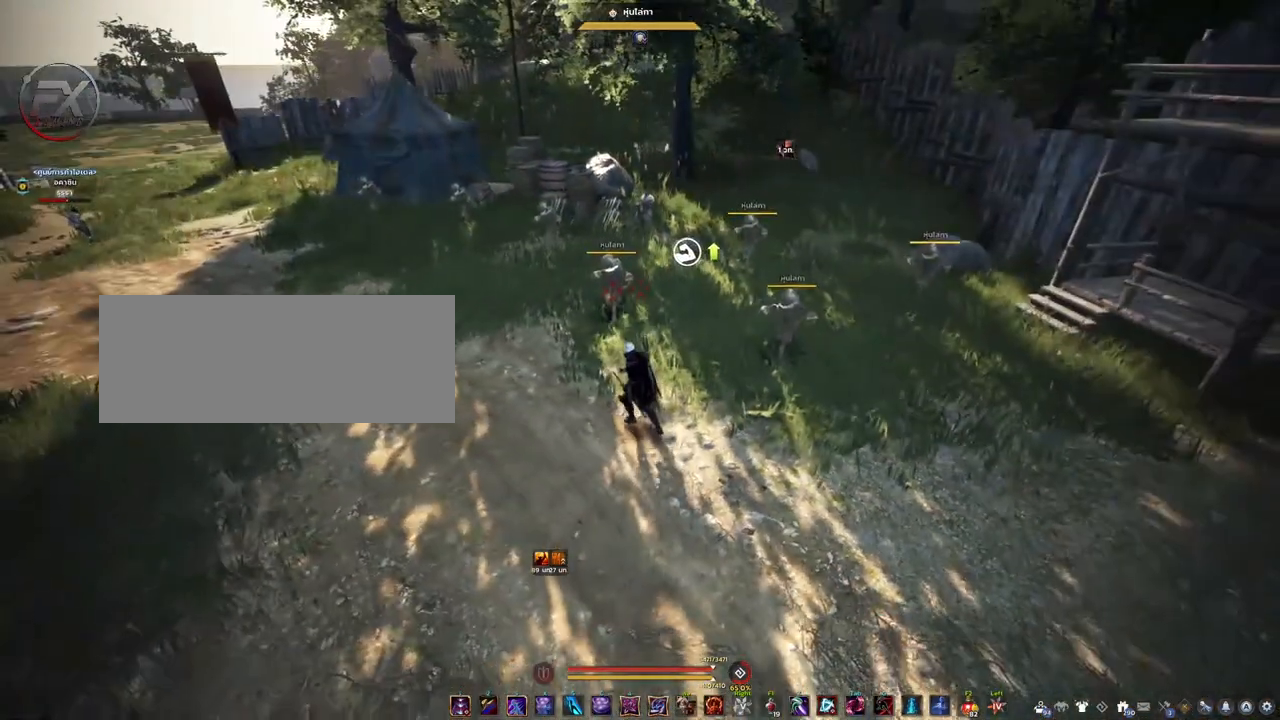
{"keys": [], "mouse": [], "events": [[117, "s", "up"]]}
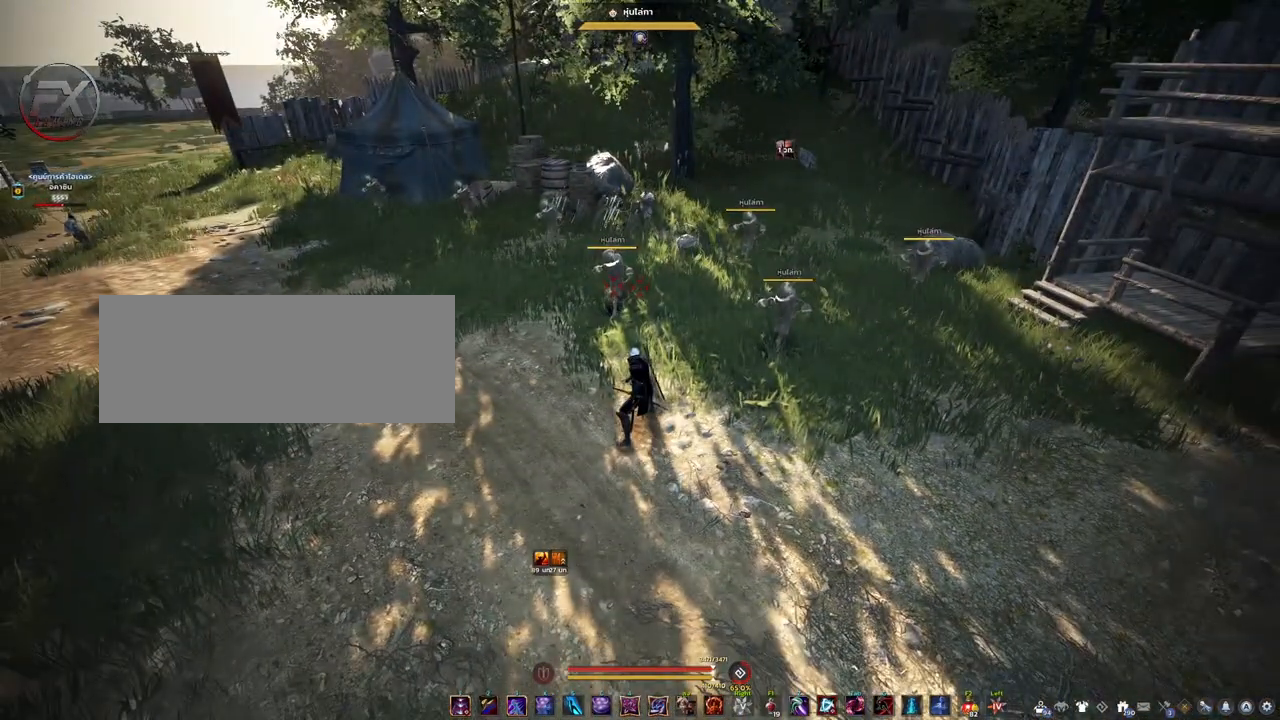
{"keys": [], "mouse": [], "events": [[350, "d", "down"], [483, "d", "up"]]}
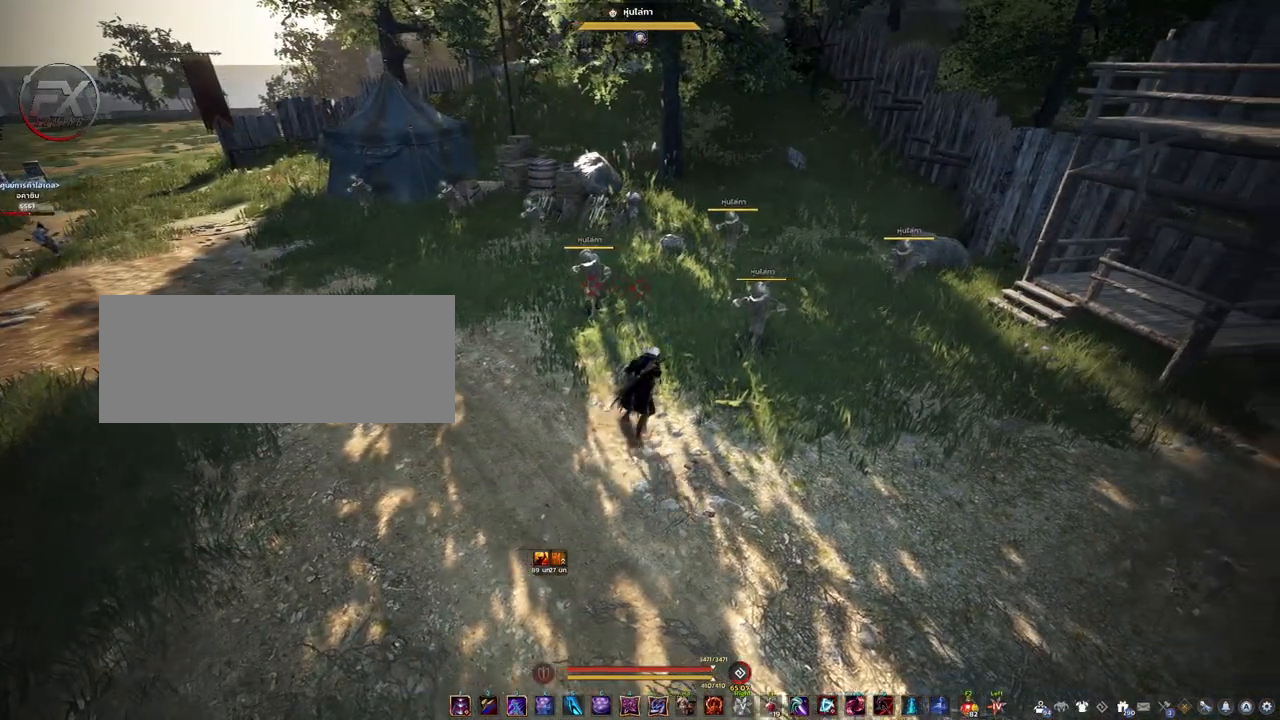
{"keys": ["s"], "mouse": [], "events": [[117, "w", "down"], [183, "w", "up"], [450, "s", "down"]]}
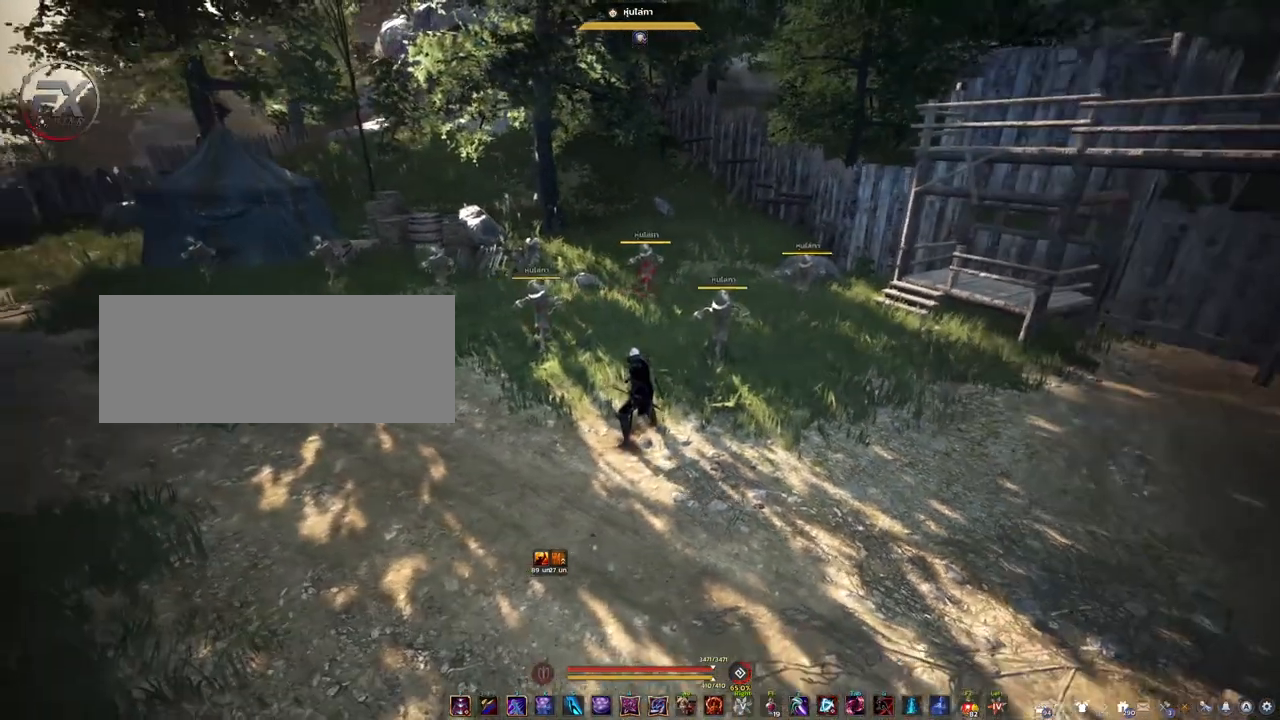
{"keys": [], "mouse": [], "events": [[283, "s", "up"]]}